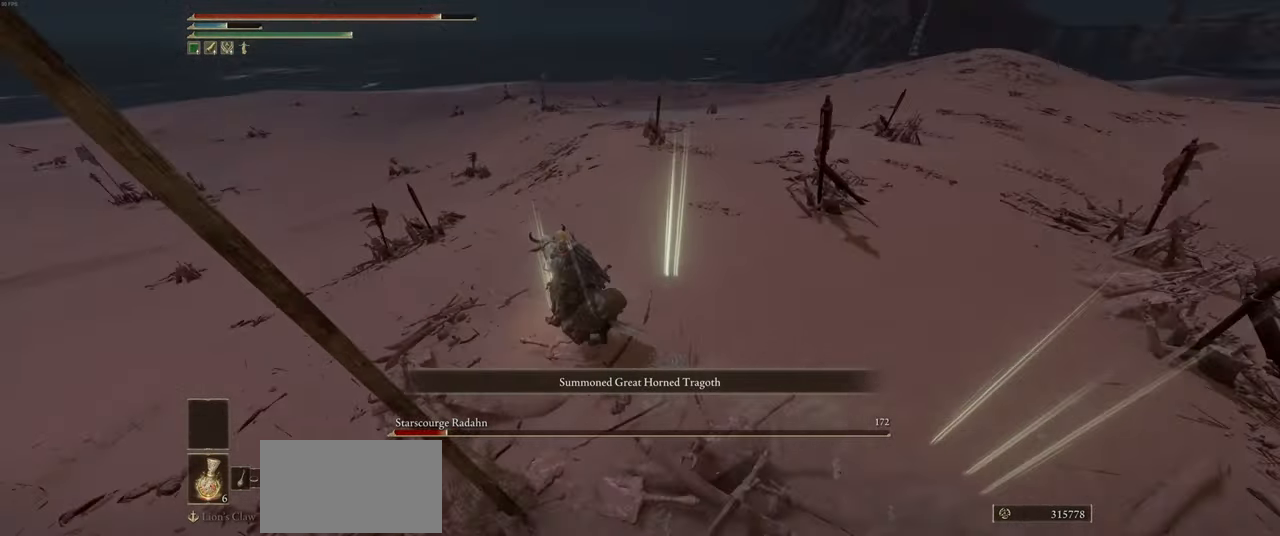
Gameplay with keyboard and mouse; each line is a JSON object with the keys and mouse buttons held at the frame after it. "events" lists presses ("down") and releases ("up") of "a", "ctrl", "d", "e", "q", "s", "shift", "space", "w", "mouse_left", "mouse_wheel", "mouse_right", "mouse_mb4" and "mouse_mb5" between this image and that frame as [ms after this image, input, new state], when the widget could be followed in between. "mouse_left", "mouse_wheel", "mouse_right", "mouse_mb4", "mouse_mb5" = the "left", "wheel", "right", "mb4", "mb5" buttons of the "mouse" list. No other keys are recorded. "wheel" means that the mouse wheel is clicked or scrolled. Mouse movement is not recorded.
{"keys": ["w"], "mouse": [], "events": [[66, "e", "down"], [150, "e", "up"], [216, "e", "down"], [316, "e", "up"], [383, "e", "down"], [483, "e", "up"]]}
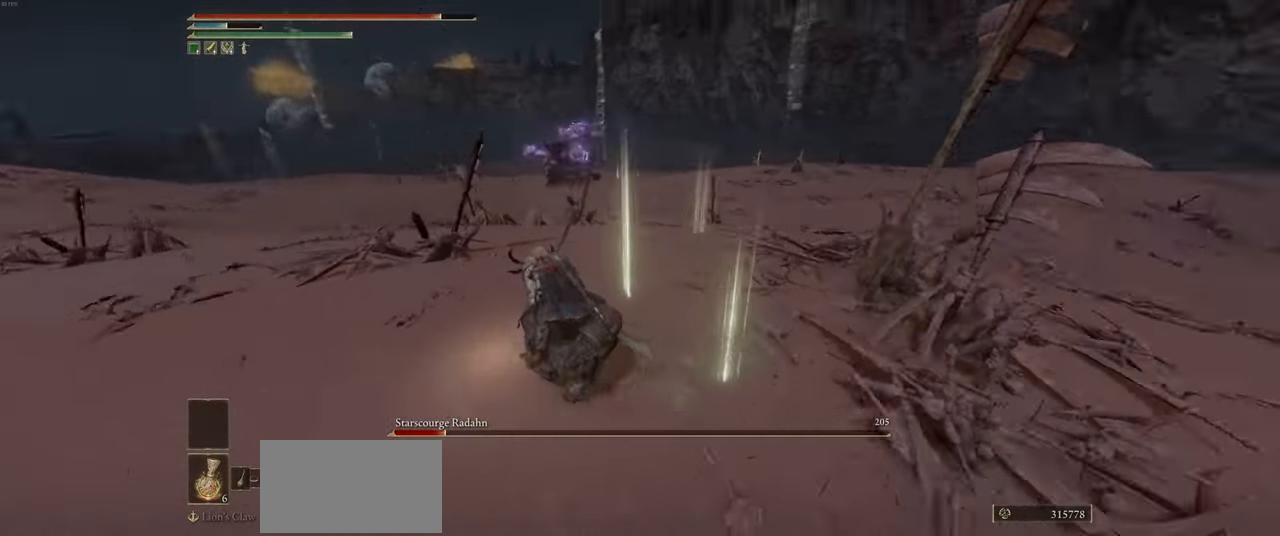
{"keys": ["a", "e"], "mouse": [], "events": [[33, "e", "down"], [150, "e", "up"], [183, "a", "down"], [216, "e", "down"], [316, "e", "up"], [333, "w", "up"], [400, "e", "down"]]}
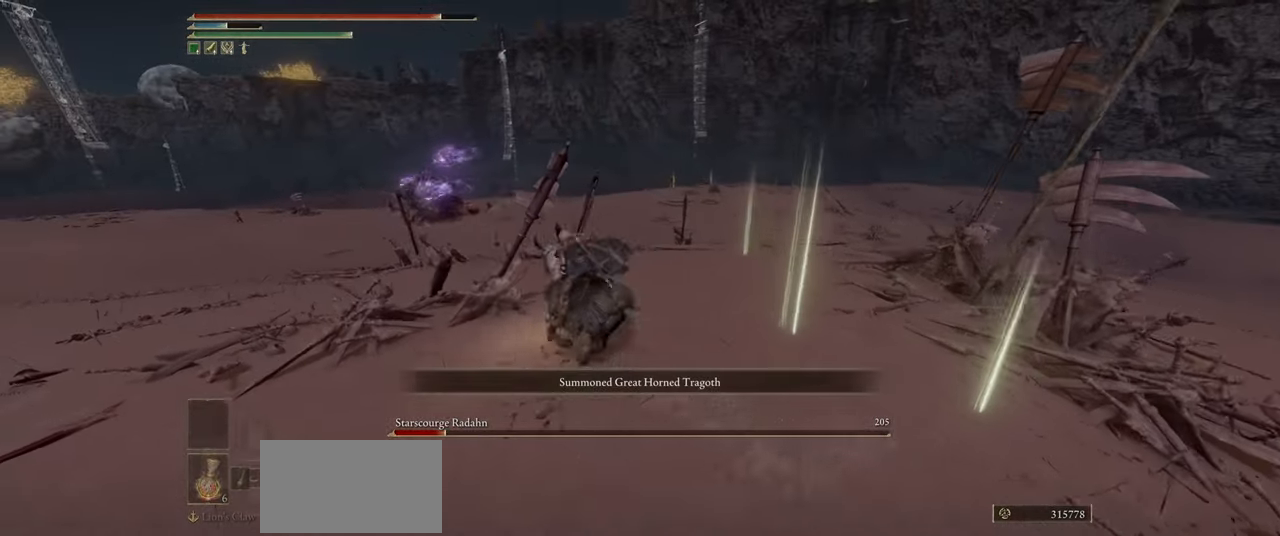
{"keys": ["a"], "mouse": [], "events": [[16, "e", "up"]]}
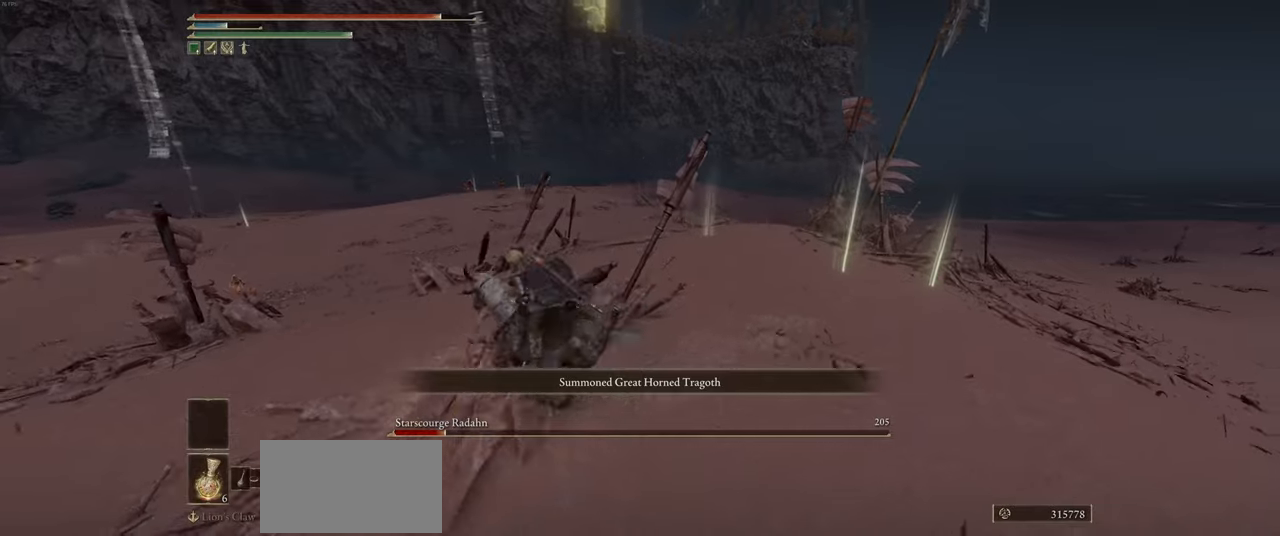
{"keys": ["a", "w"], "mouse": [], "events": [[500, "w", "down"]]}
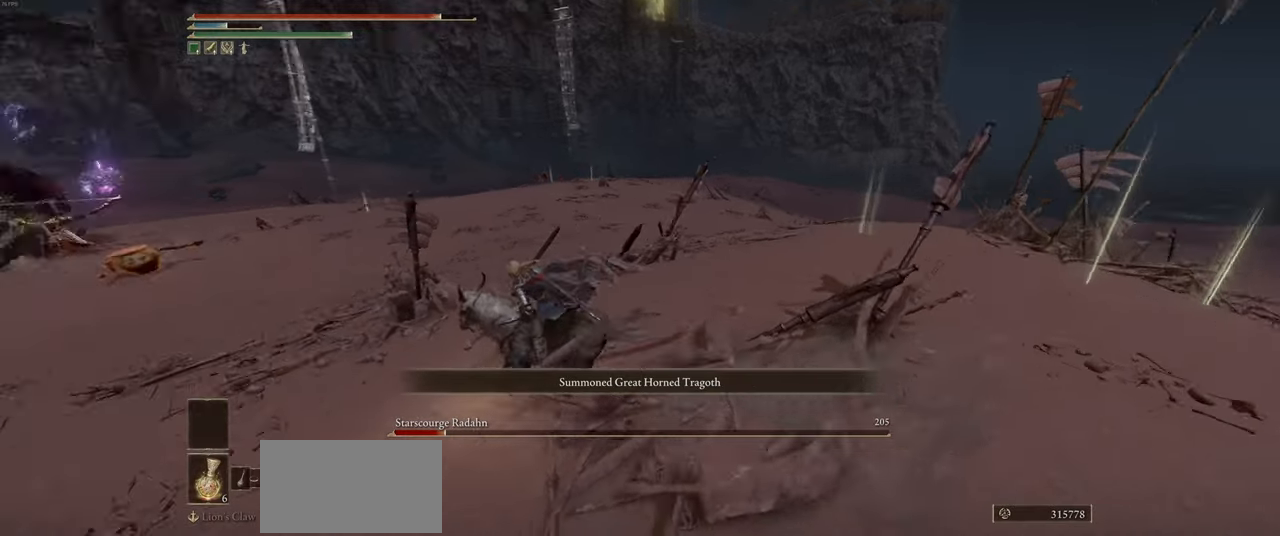
{"keys": ["a", "w"], "mouse": [], "events": [[100, "shift", "down"], [250, "shift", "up"]]}
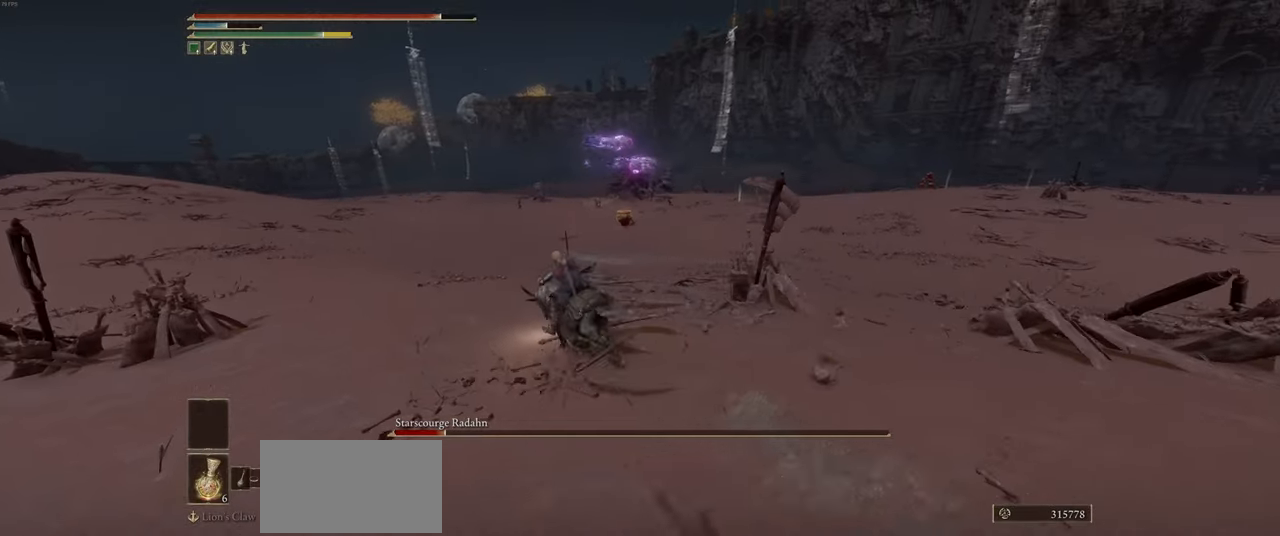
{"keys": ["a", "w"], "mouse": [], "events": []}
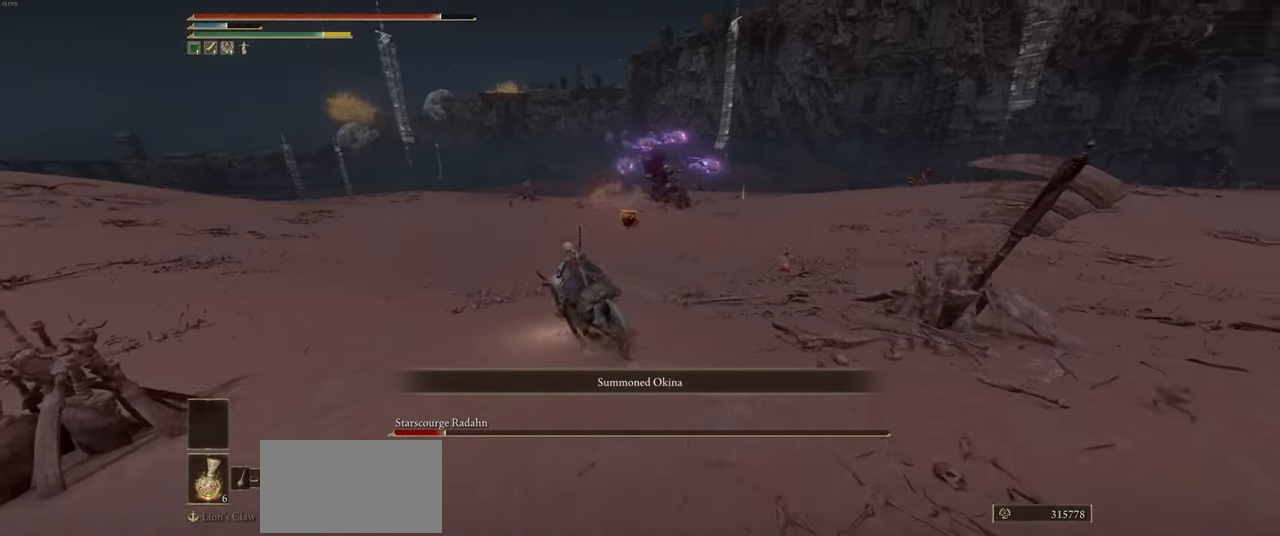
{"keys": ["a", "w"], "mouse": [], "events": []}
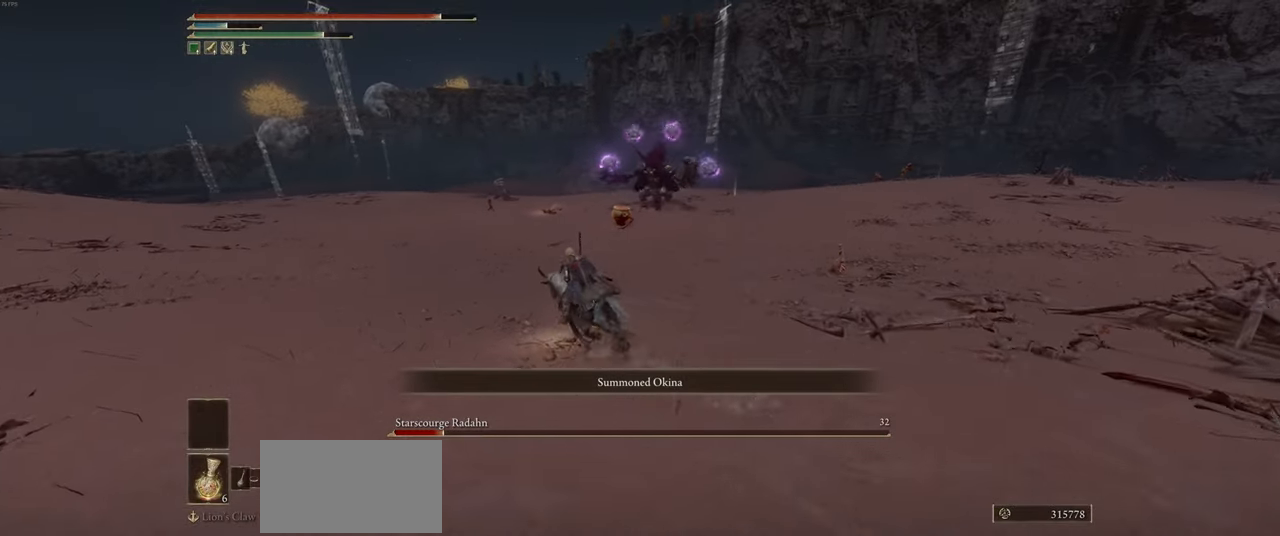
{"keys": ["a", "w"], "mouse": [], "events": []}
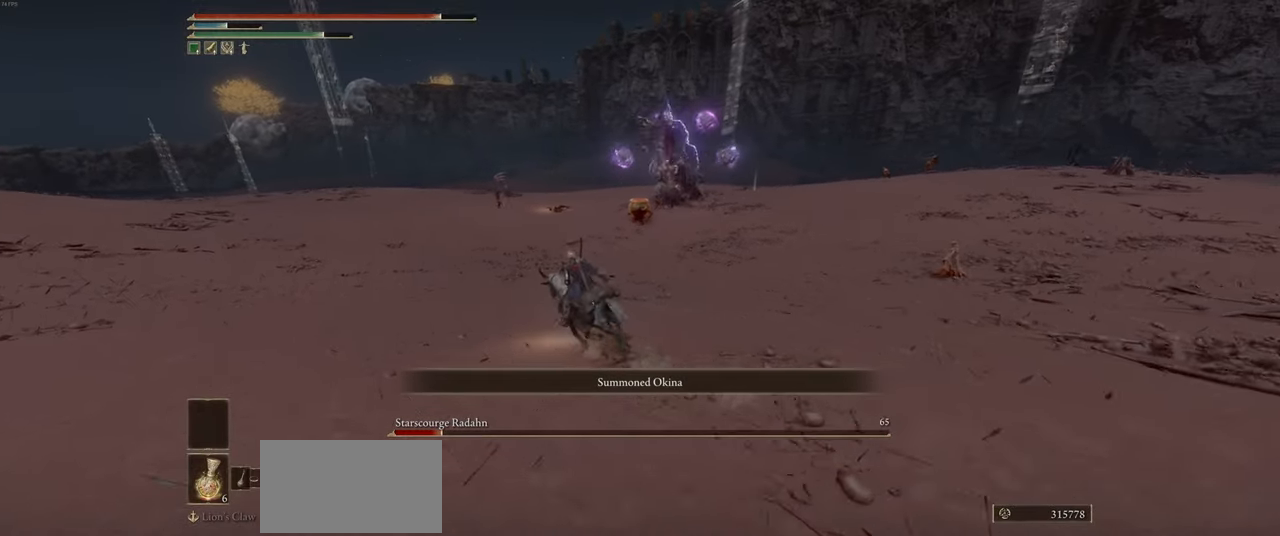
{"keys": ["a", "w"], "mouse": [], "events": []}
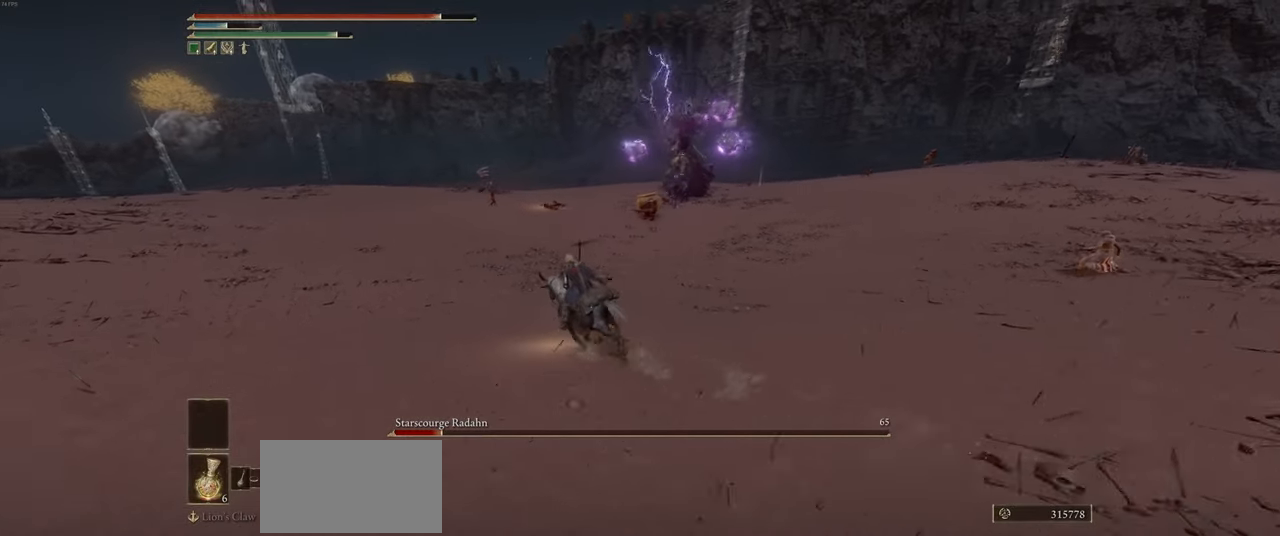
{"keys": ["a", "w"], "mouse": [], "events": []}
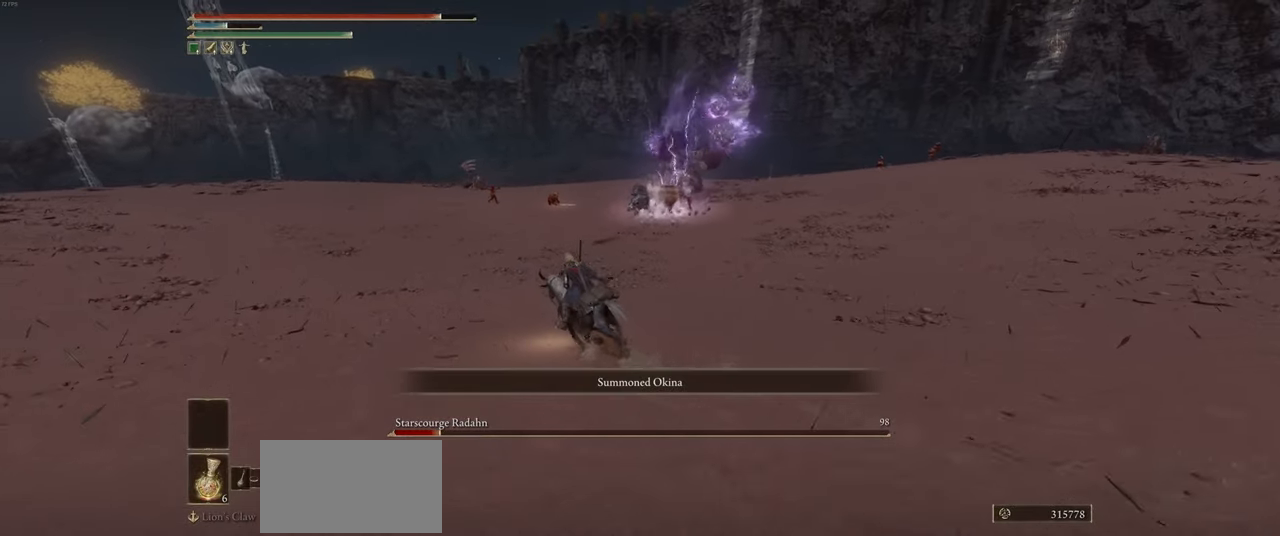
{"keys": ["a", "w"], "mouse": [], "events": []}
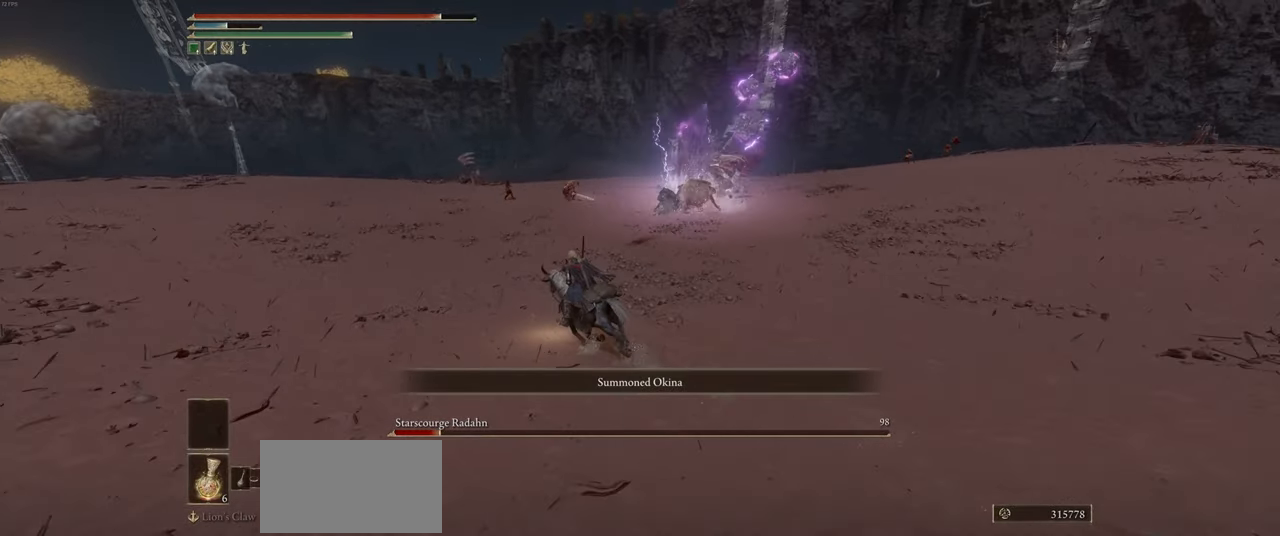
{"keys": ["a", "w"], "mouse": [], "events": []}
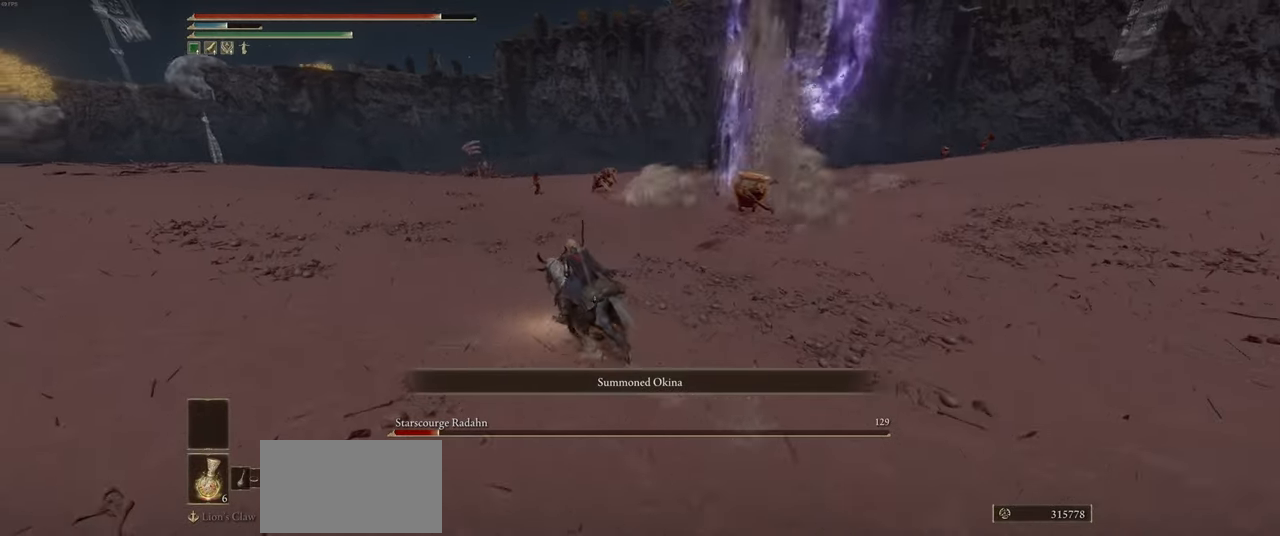
{"keys": ["a"], "mouse": [], "events": [[383, "w", "up"]]}
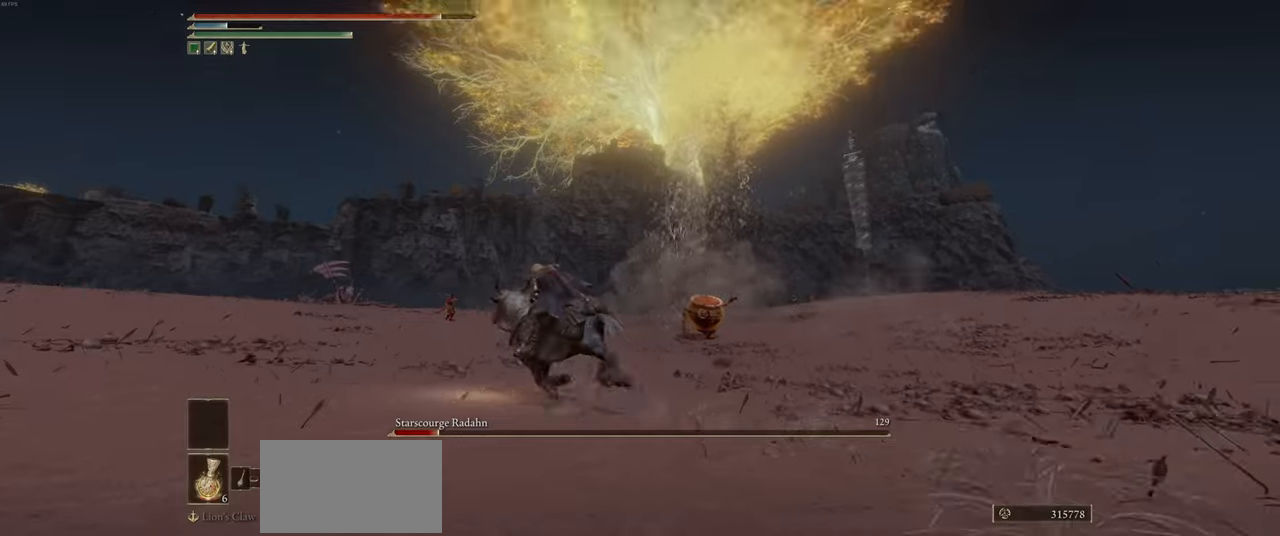
{"keys": ["a"], "mouse": [], "events": []}
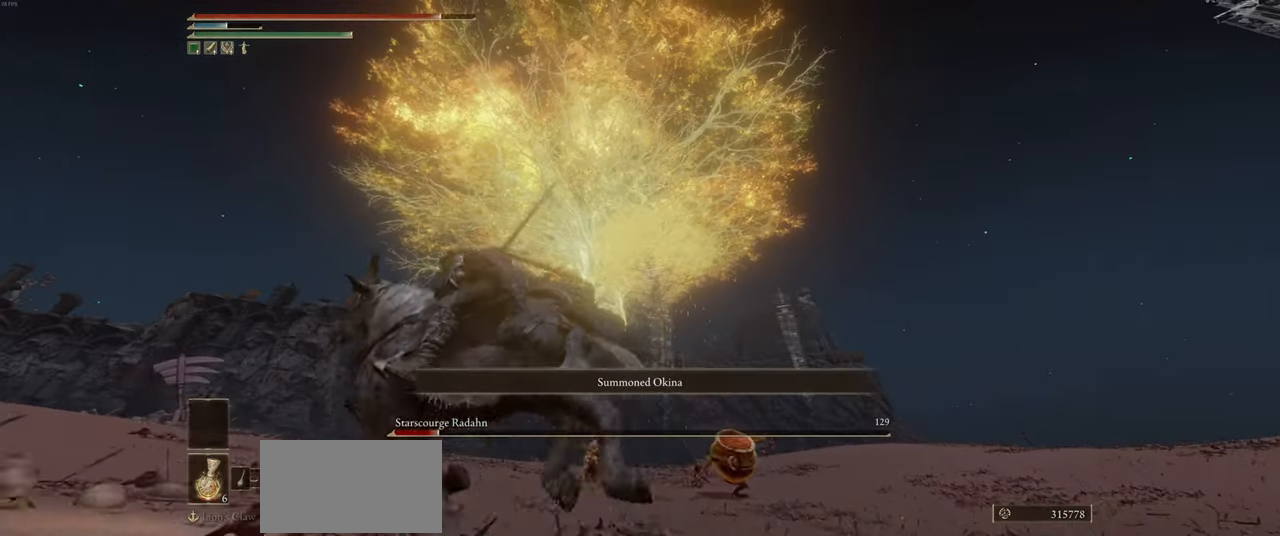
{"keys": ["a"], "mouse": [], "events": []}
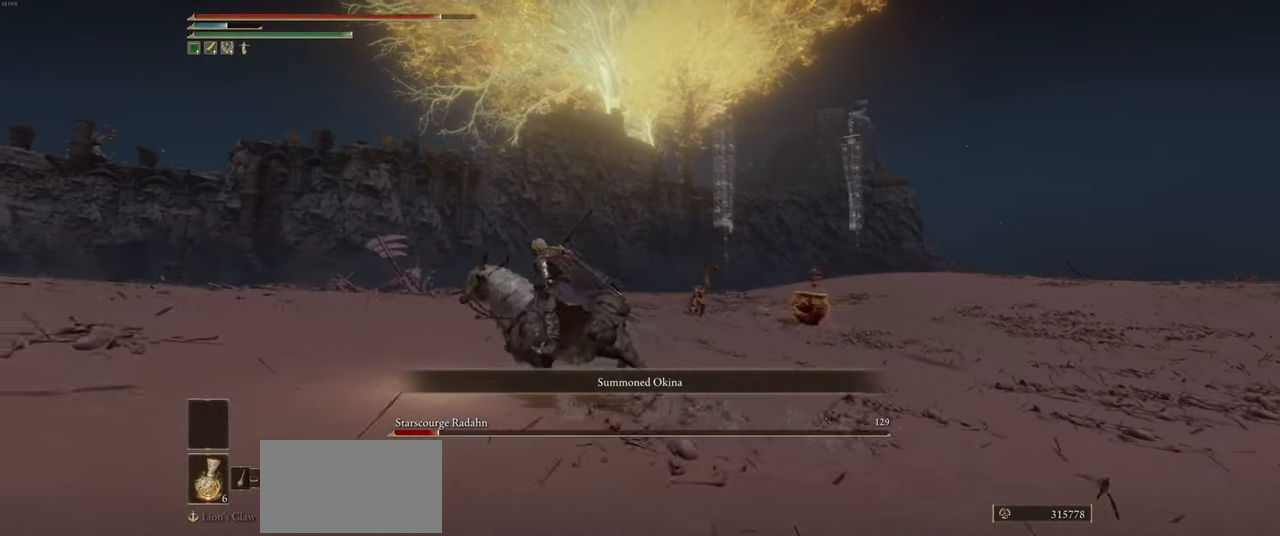
{"keys": ["a", "w"], "mouse": [], "events": [[334, "w", "down"]]}
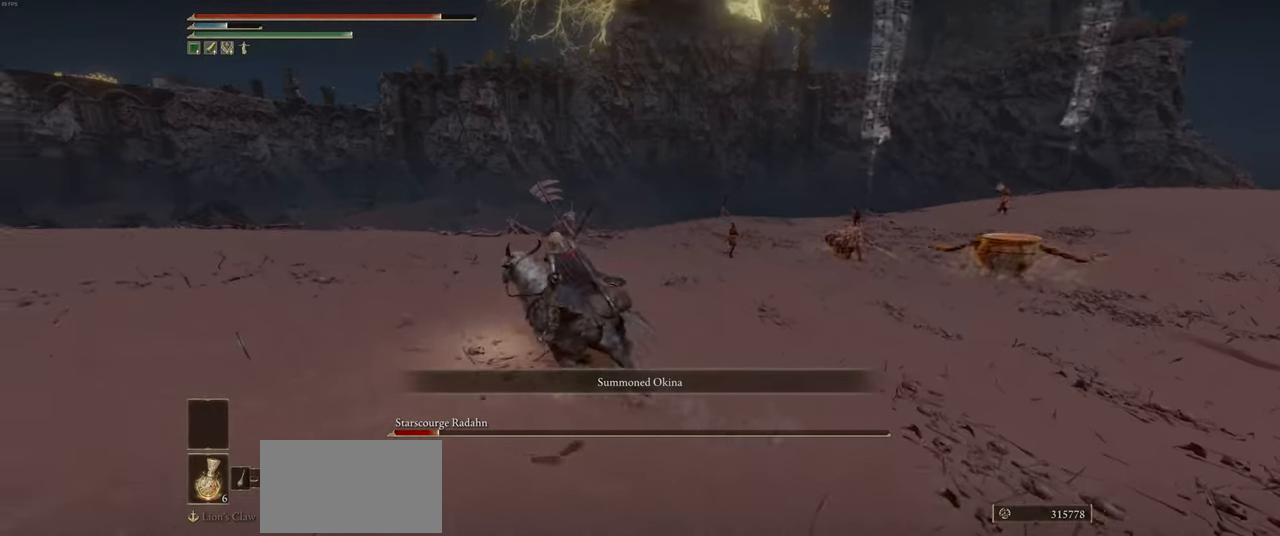
{"keys": ["a", "w"], "mouse": [], "events": []}
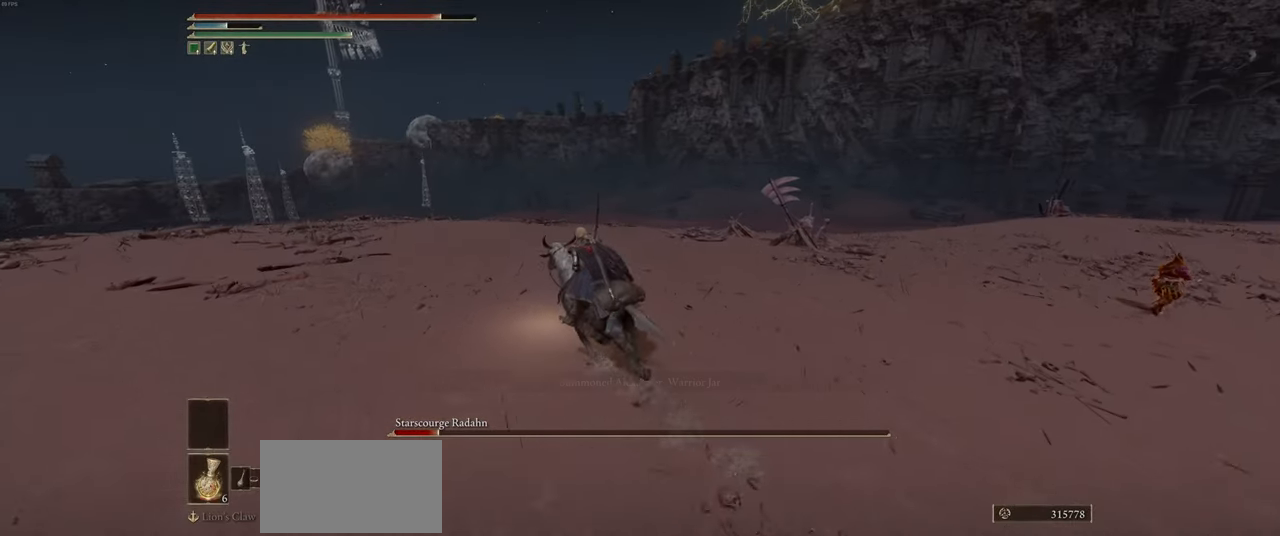
{"keys": ["s"], "mouse": [], "events": [[100, "w", "up"], [267, "s", "down"], [367, "a", "up"]]}
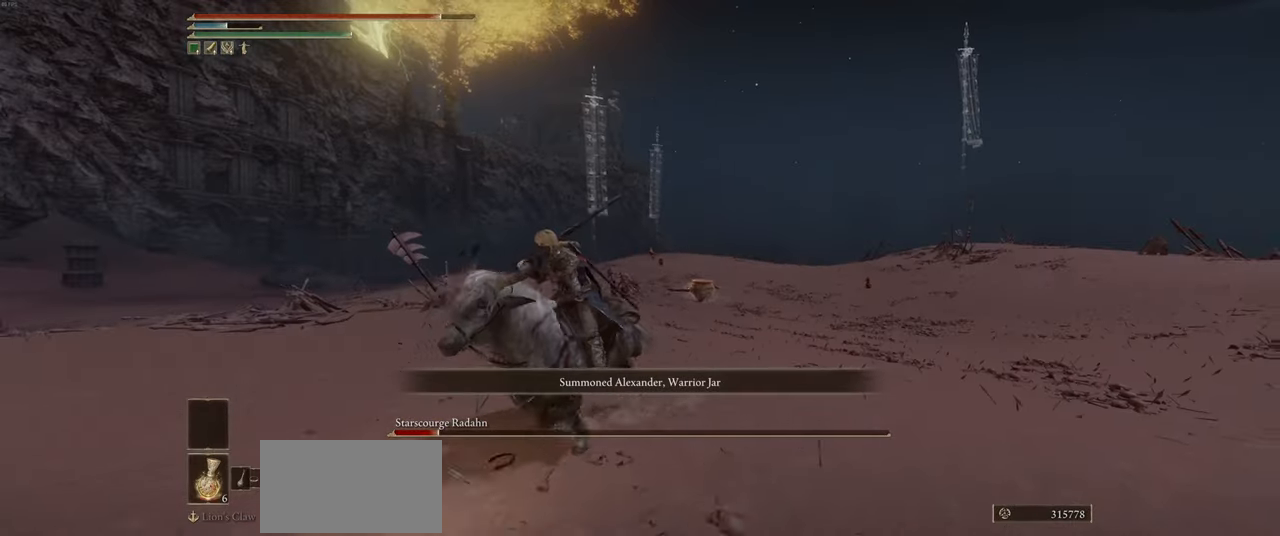
{"keys": ["s"], "mouse": [], "events": []}
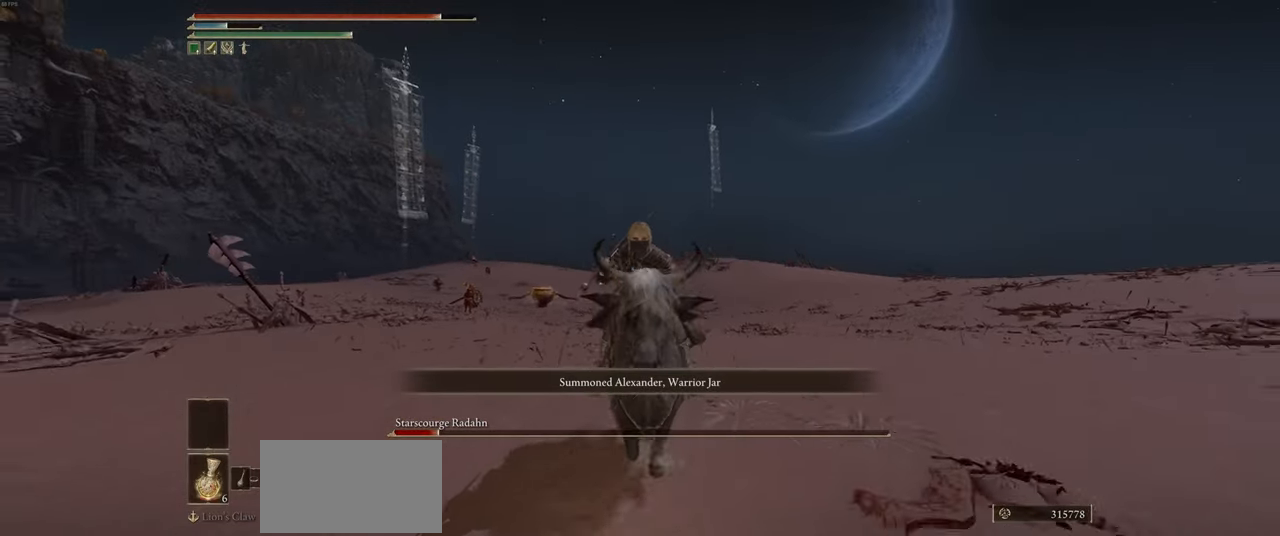
{"keys": ["d", "s"], "mouse": [], "events": [[384, "d", "down"]]}
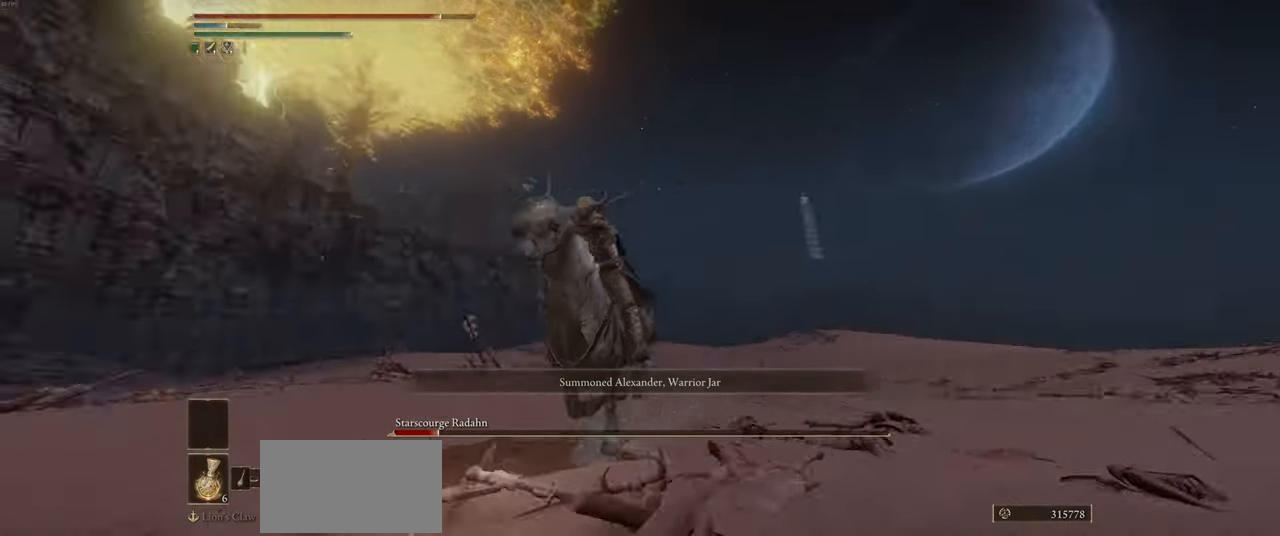
{"keys": ["d", "s"], "mouse": [], "events": []}
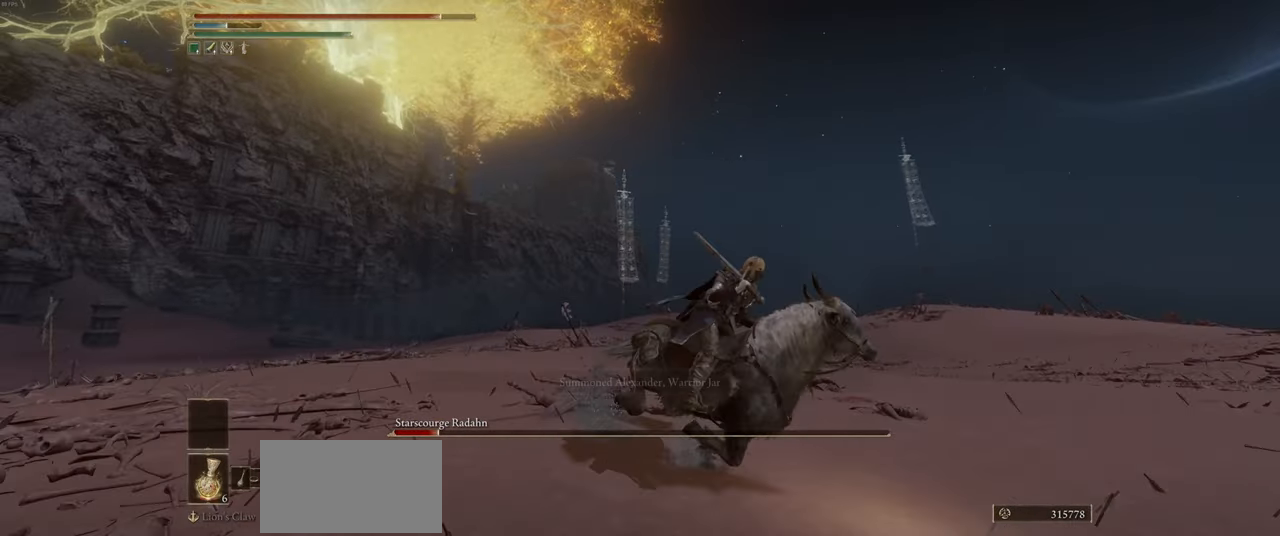
{"keys": ["d", "s"], "mouse": [], "events": []}
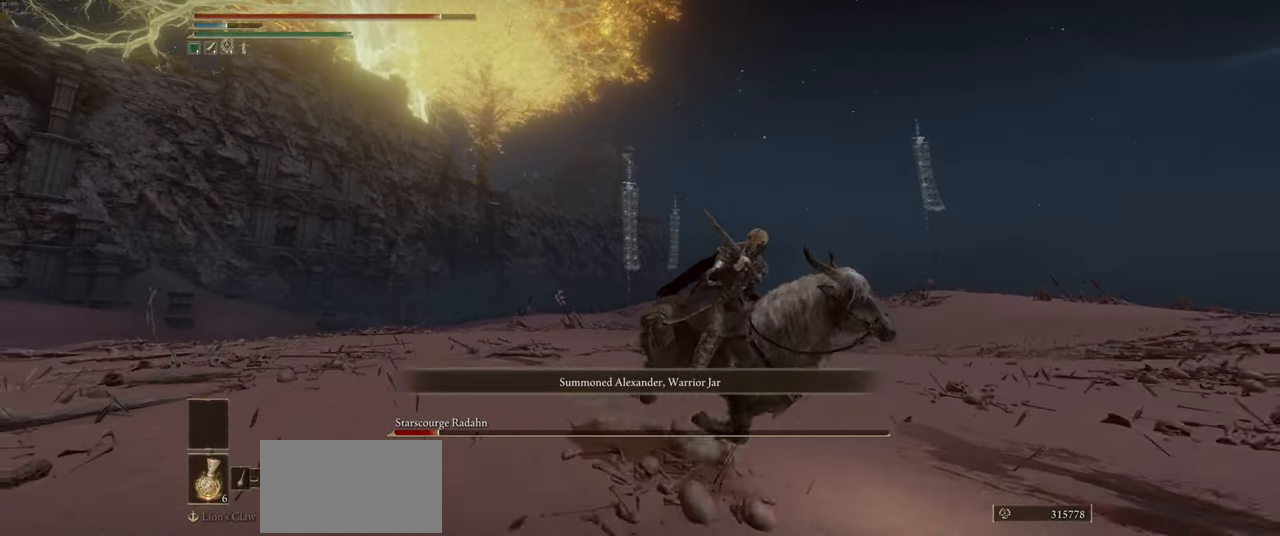
{"keys": [], "mouse": [], "events": [[67, "s", "up"], [434, "d", "up"]]}
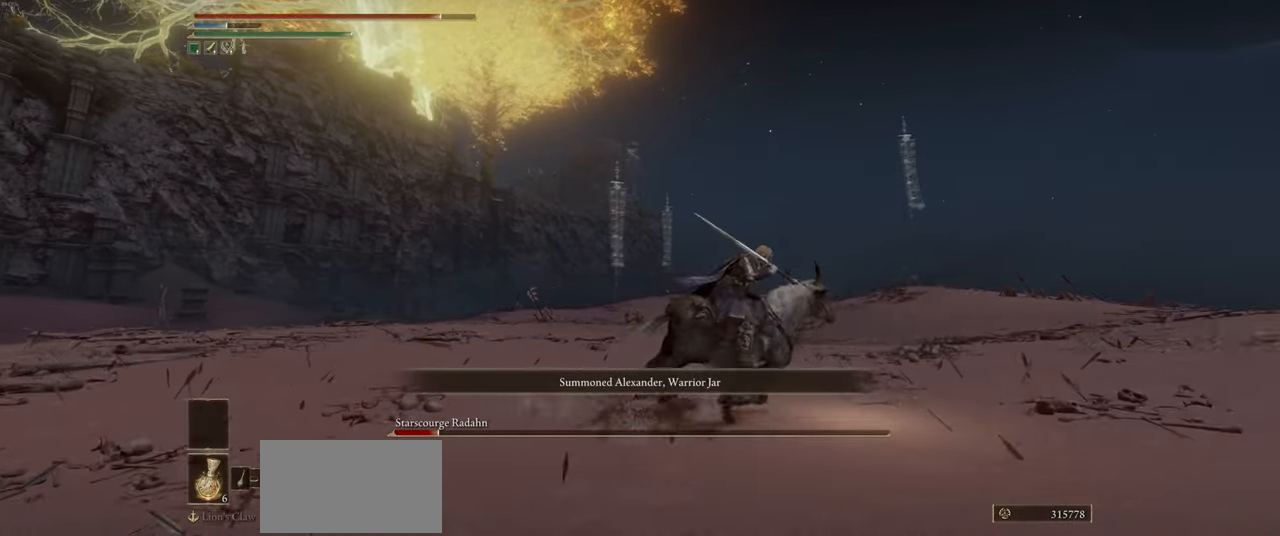
{"keys": [], "mouse": [], "events": []}
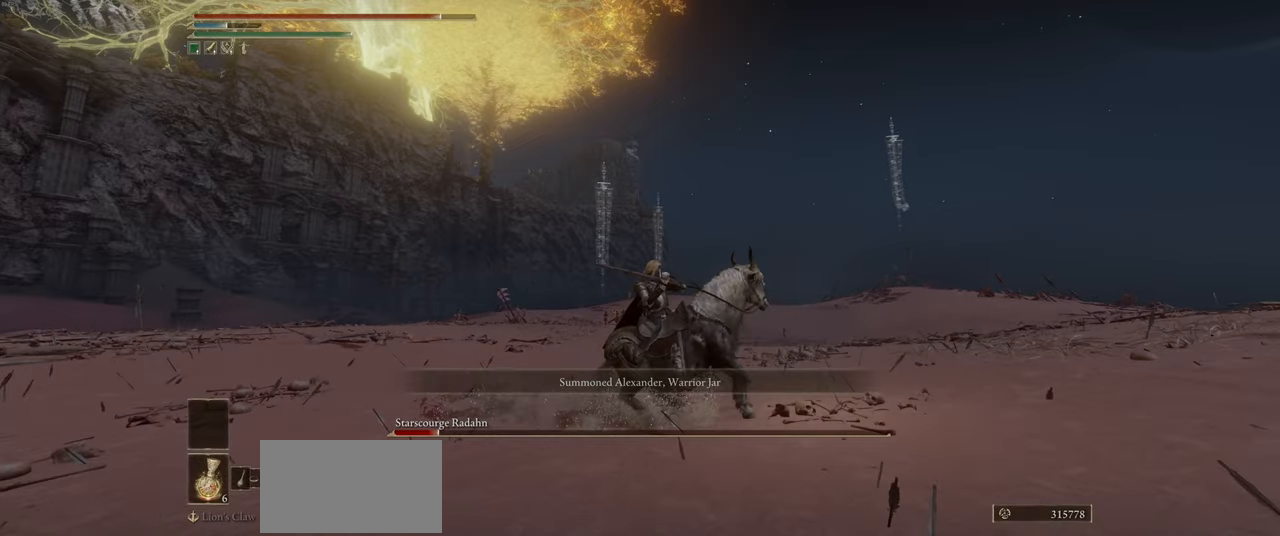
{"keys": [], "mouse": [], "events": []}
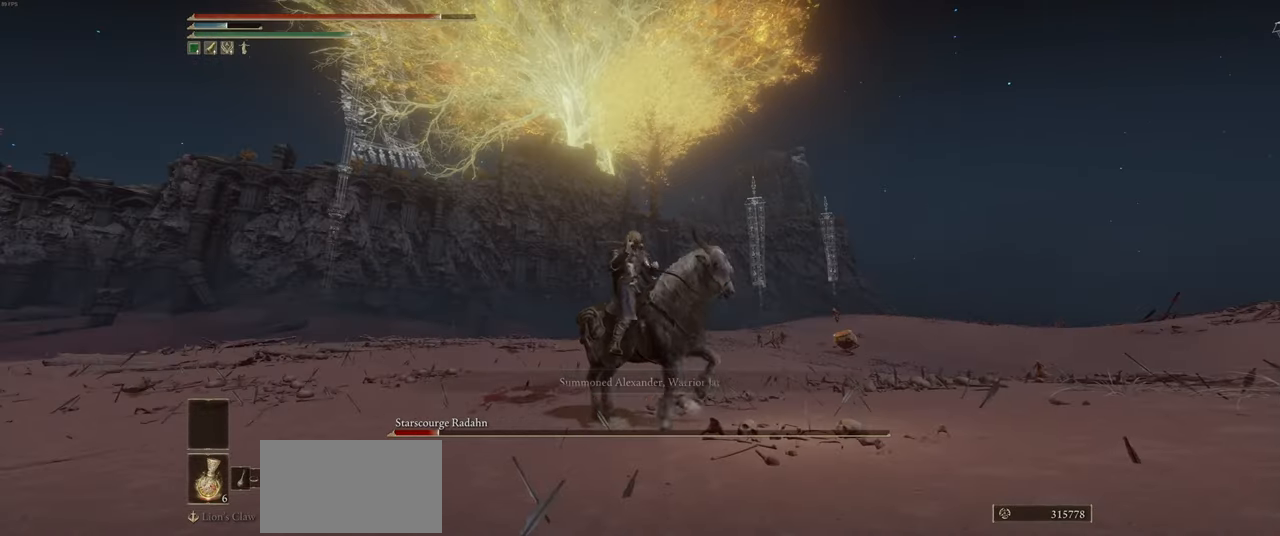
{"keys": [], "mouse": [], "events": []}
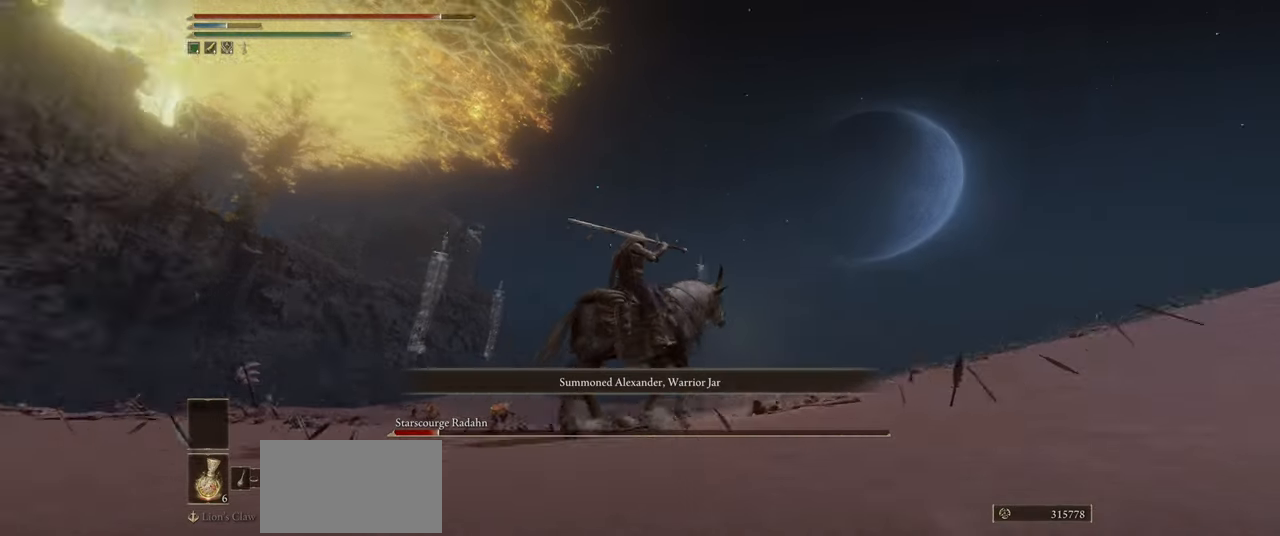
{"keys": [], "mouse": [], "events": []}
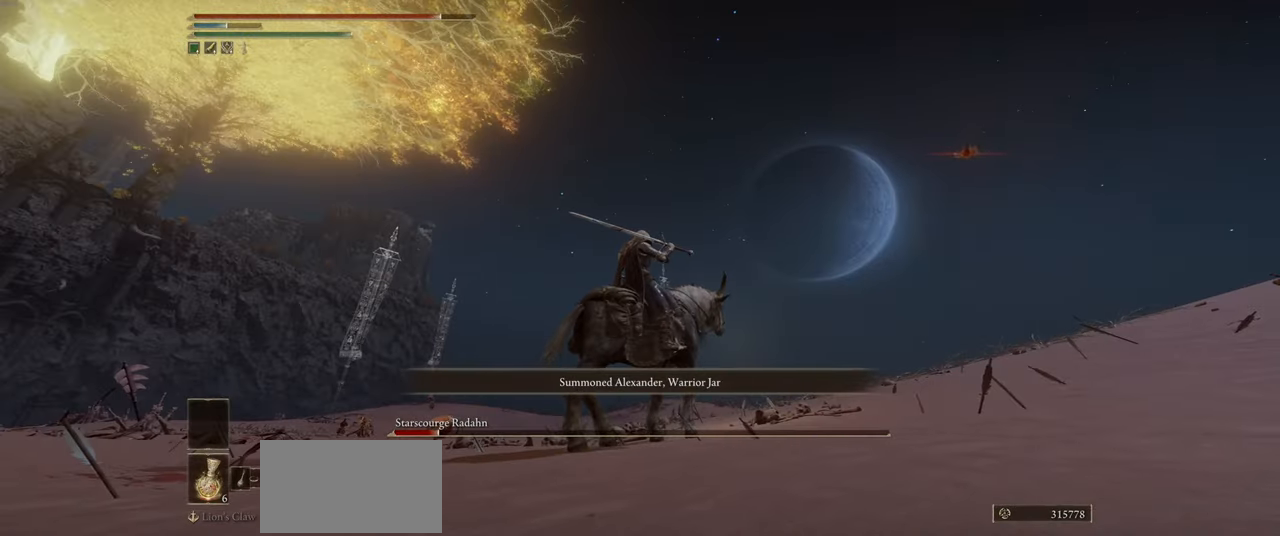
{"keys": ["s", "shift"], "mouse": [], "events": [[200, "a", "down"], [300, "a", "up"], [333, "s", "down"], [450, "shift", "down"]]}